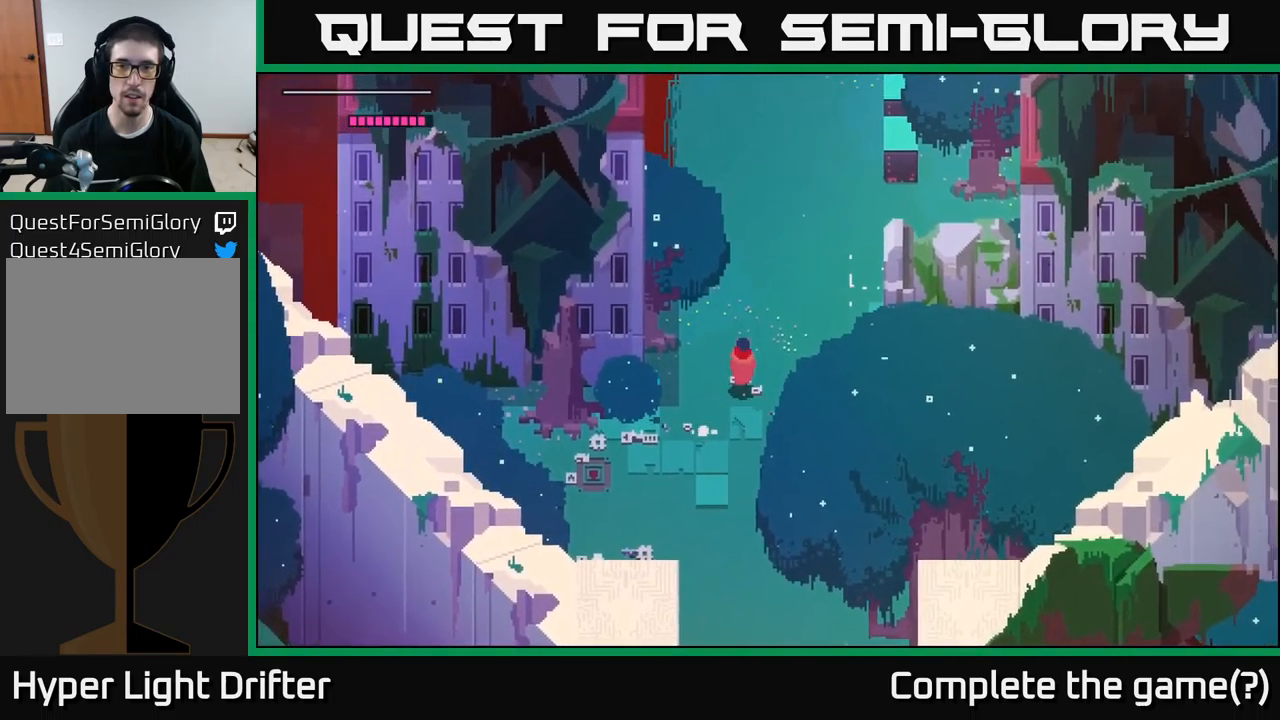
Gameplay with a controller (Xbox layout); each line is a JSON object with the inputs held at the frame after it. "events" lists button and stick changes between this image and that frame as [ms after this image, input, new state], when the widget could be followed in between.
{"buttons": [], "left_stick": "up-right", "right_stick": "center", "events": []}
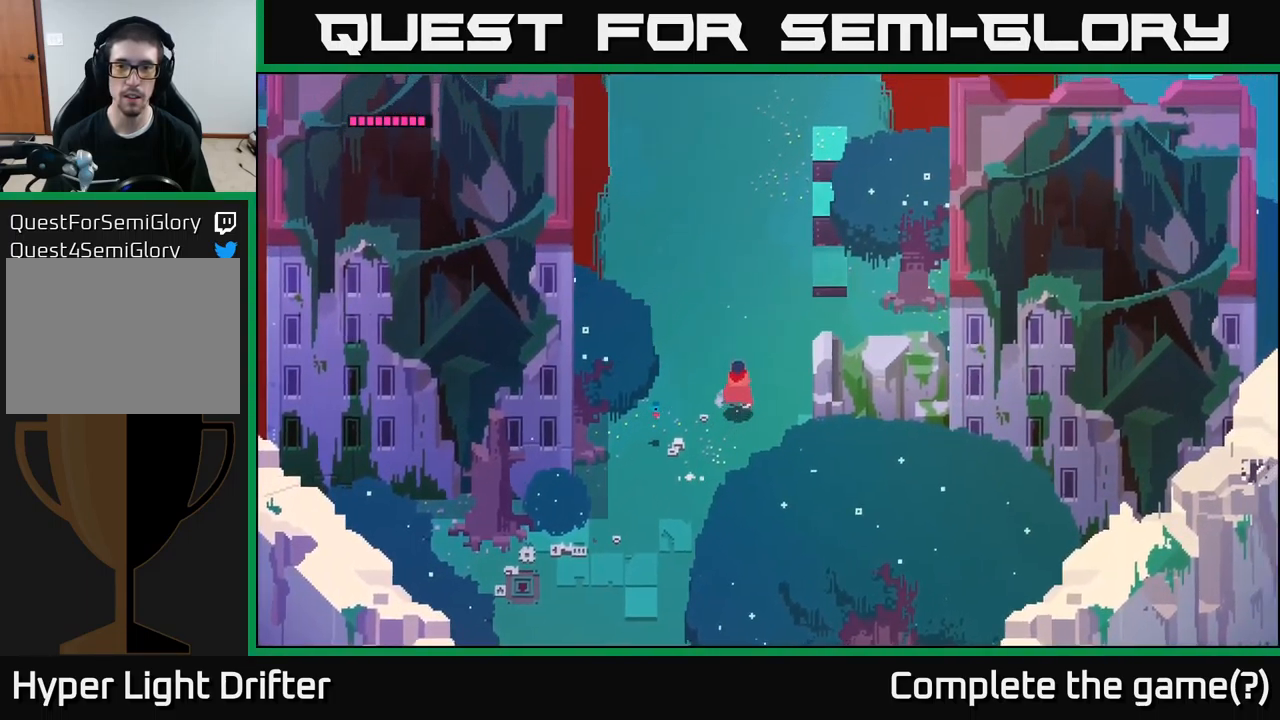
{"buttons": [], "left_stick": "up-right", "right_stick": "center", "events": []}
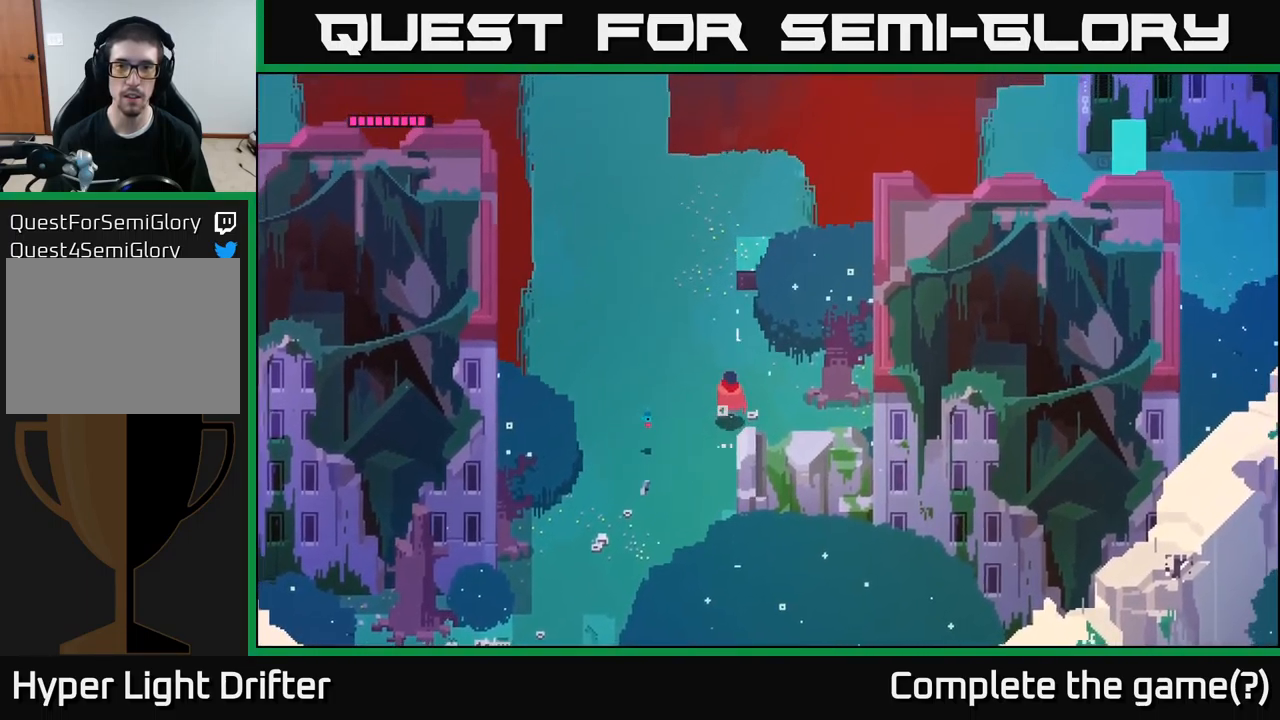
{"buttons": [], "left_stick": "up-right", "right_stick": "center", "events": []}
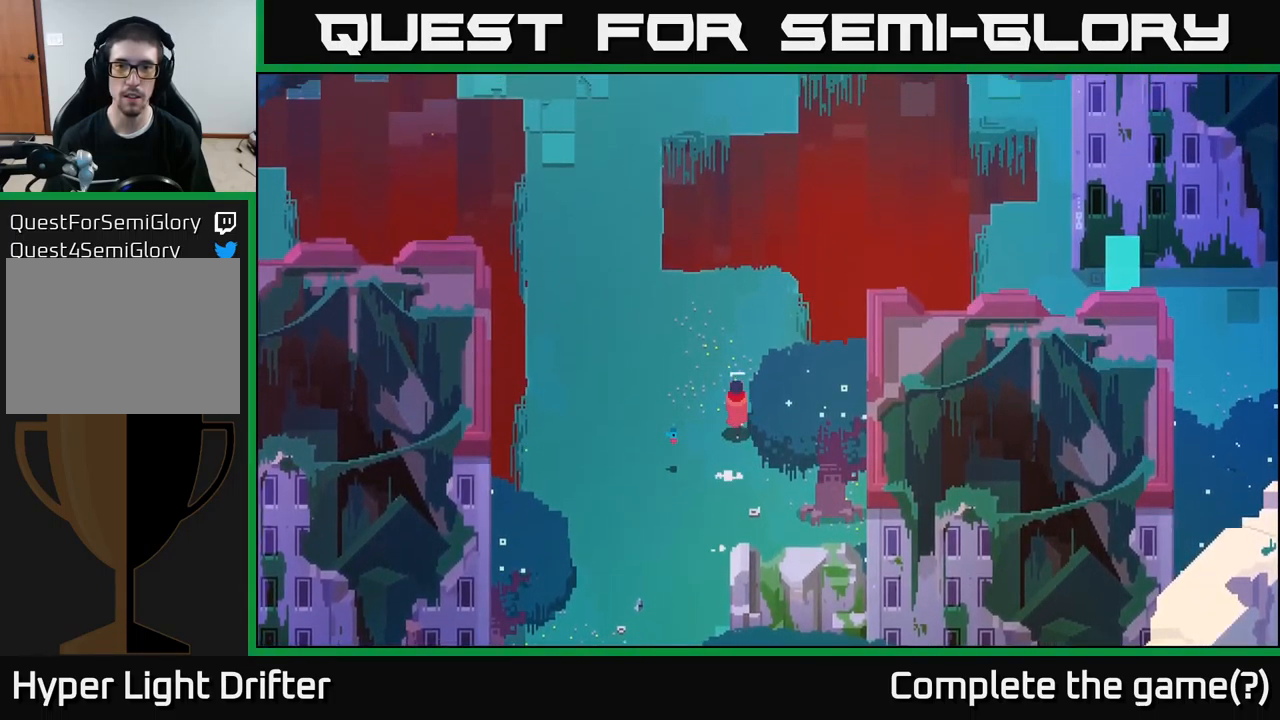
{"buttons": [], "left_stick": "up-right", "right_stick": "center", "events": []}
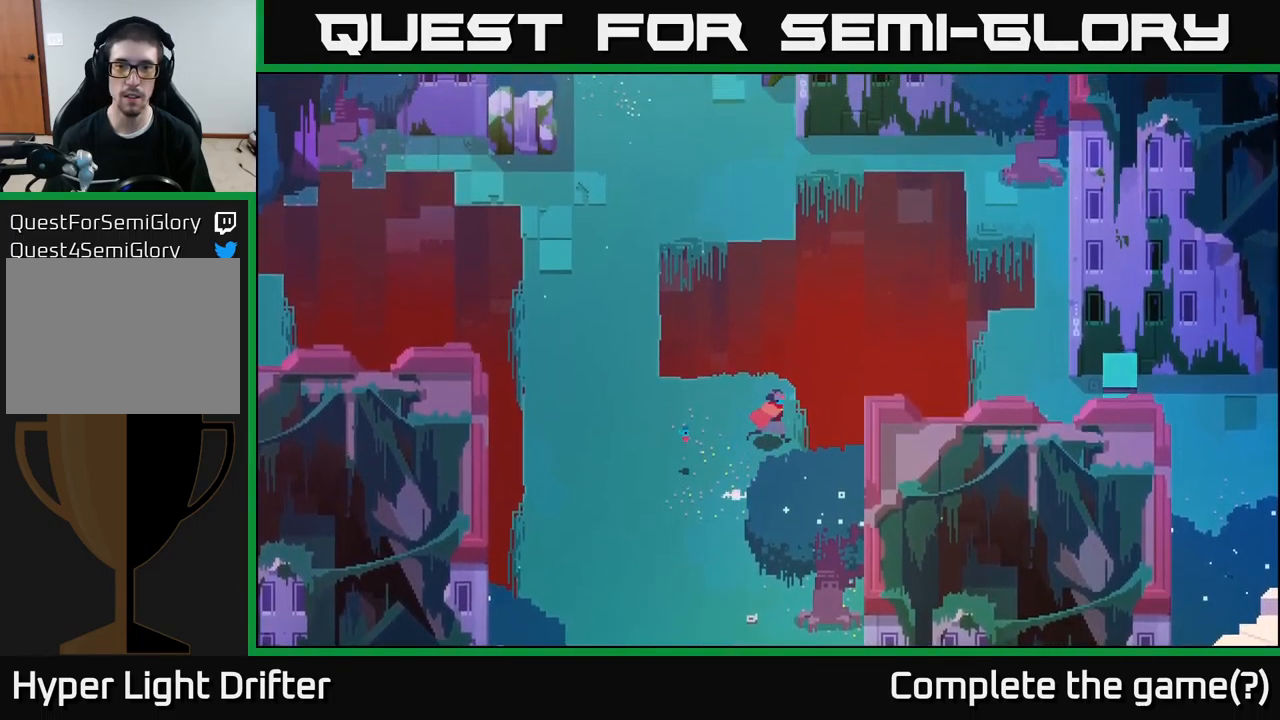
{"buttons": [], "left_stick": "right", "right_stick": "center", "events": [[100, "left_stick", "right"], [233, "A", "down"], [500, "A", "up"]]}
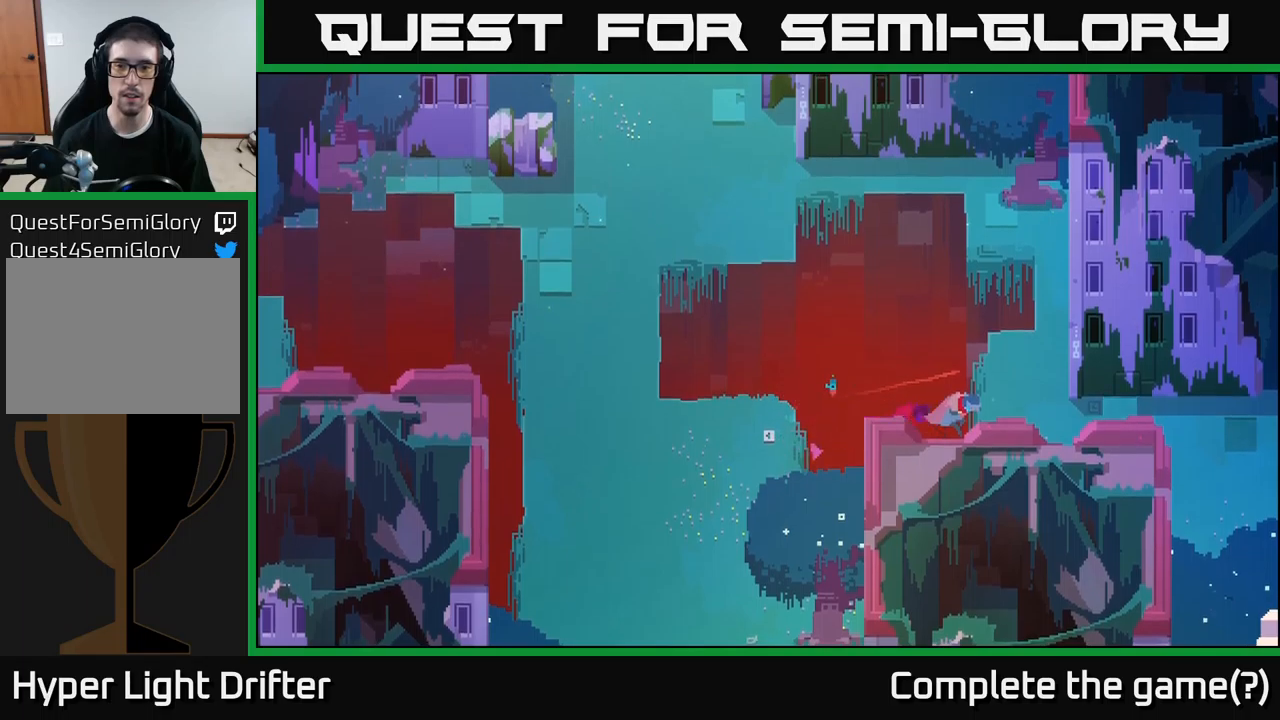
{"buttons": [], "left_stick": "up-right", "right_stick": "center", "events": [[417, "left_stick", "up-right"]]}
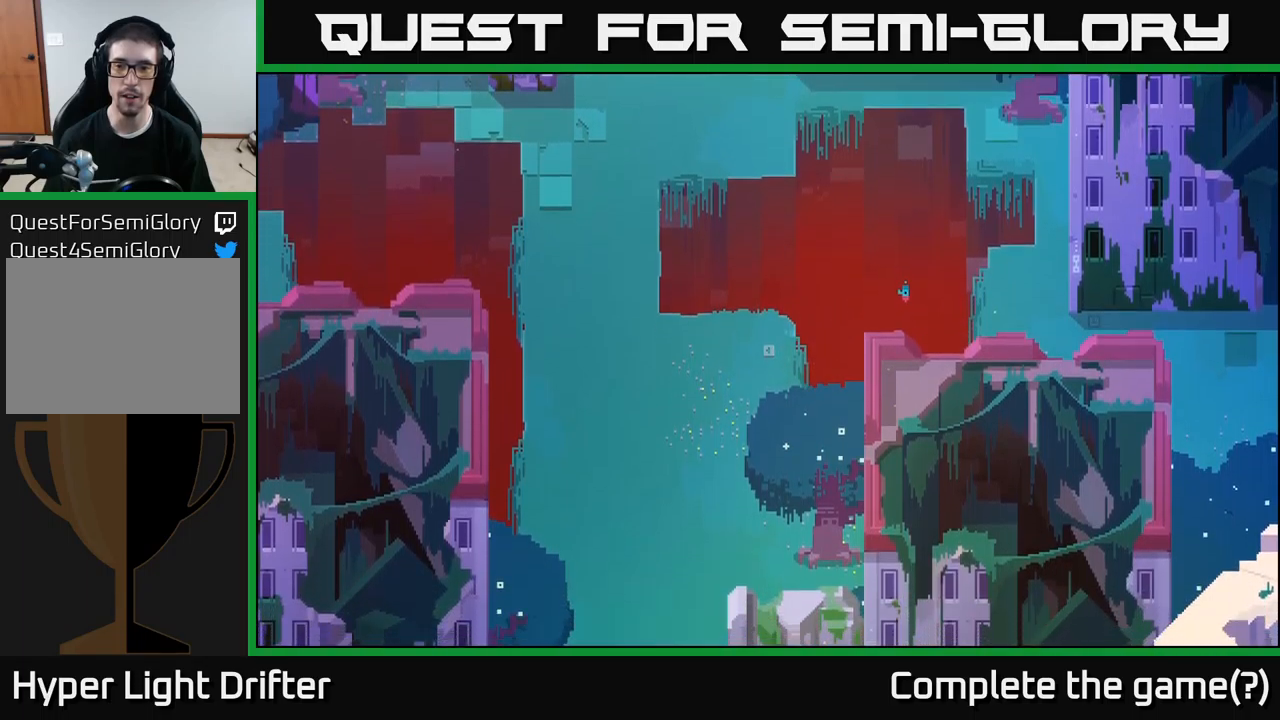
{"buttons": [], "left_stick": "left", "right_stick": "center", "events": [[34, "left_stick", "center"], [484, "left_stick", "left"]]}
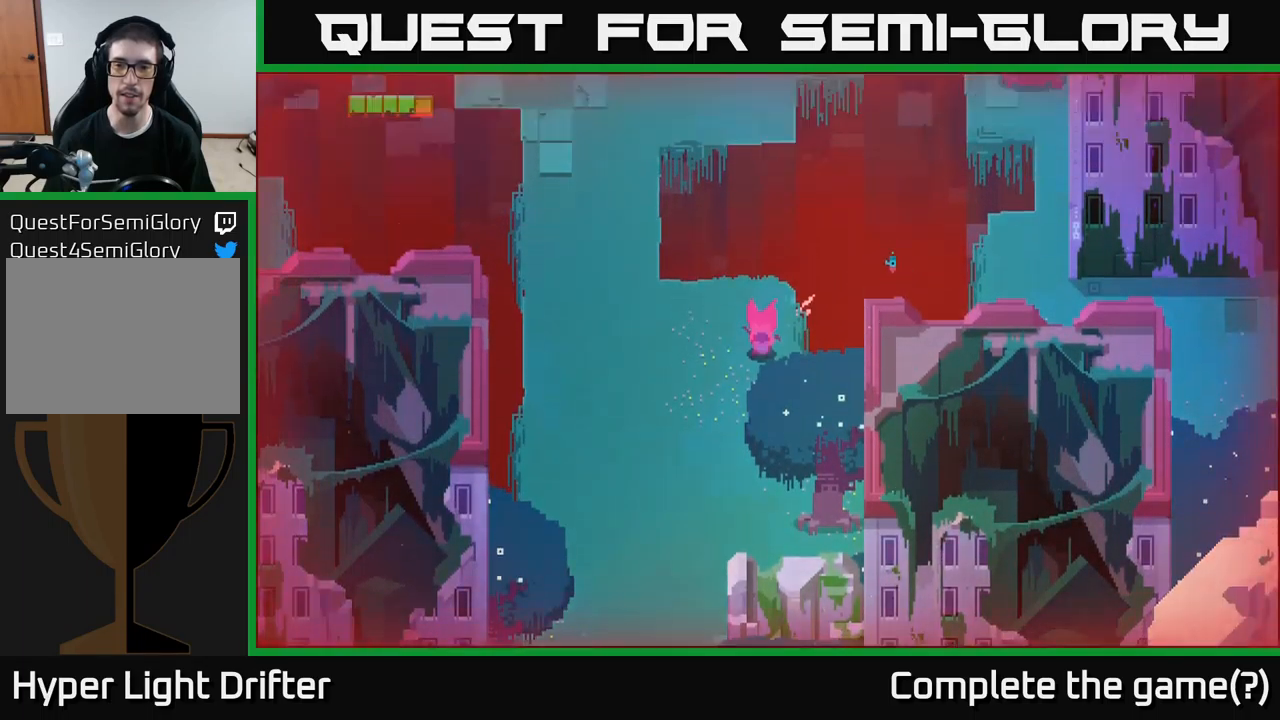
{"buttons": [], "left_stick": "down-left", "right_stick": "center", "events": [[67, "left_stick", "down-left"]]}
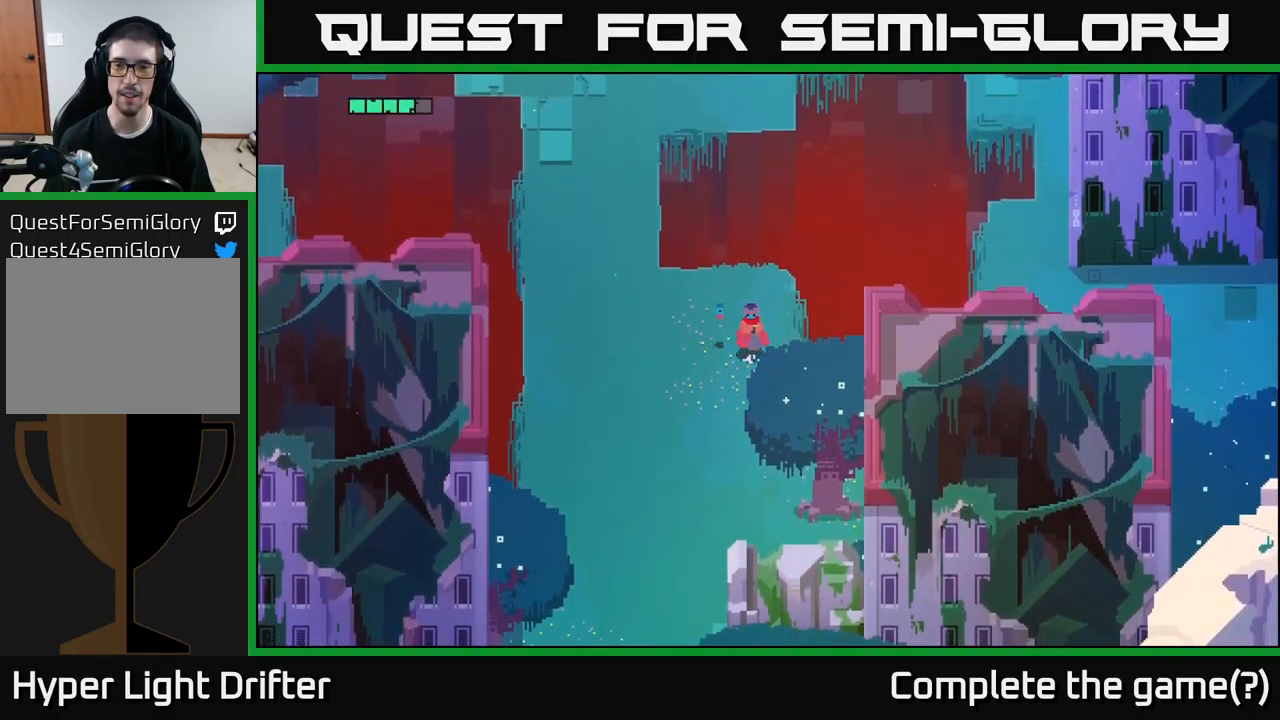
{"buttons": ["A"], "left_stick": "down", "right_stick": "center", "events": [[100, "left_stick", "down"], [384, "A", "down"]]}
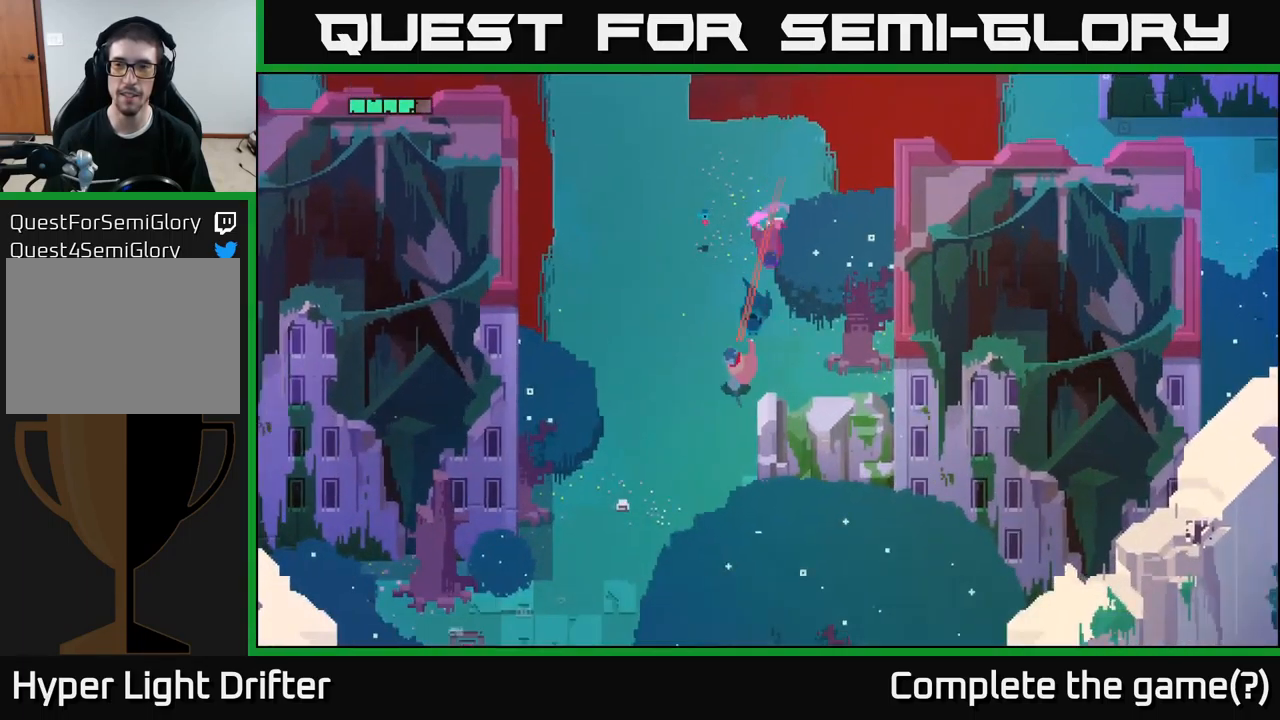
{"buttons": ["A"], "left_stick": "down", "right_stick": "center", "events": [[34, "A", "up"], [167, "A", "down"], [334, "A", "up"], [450, "A", "down"]]}
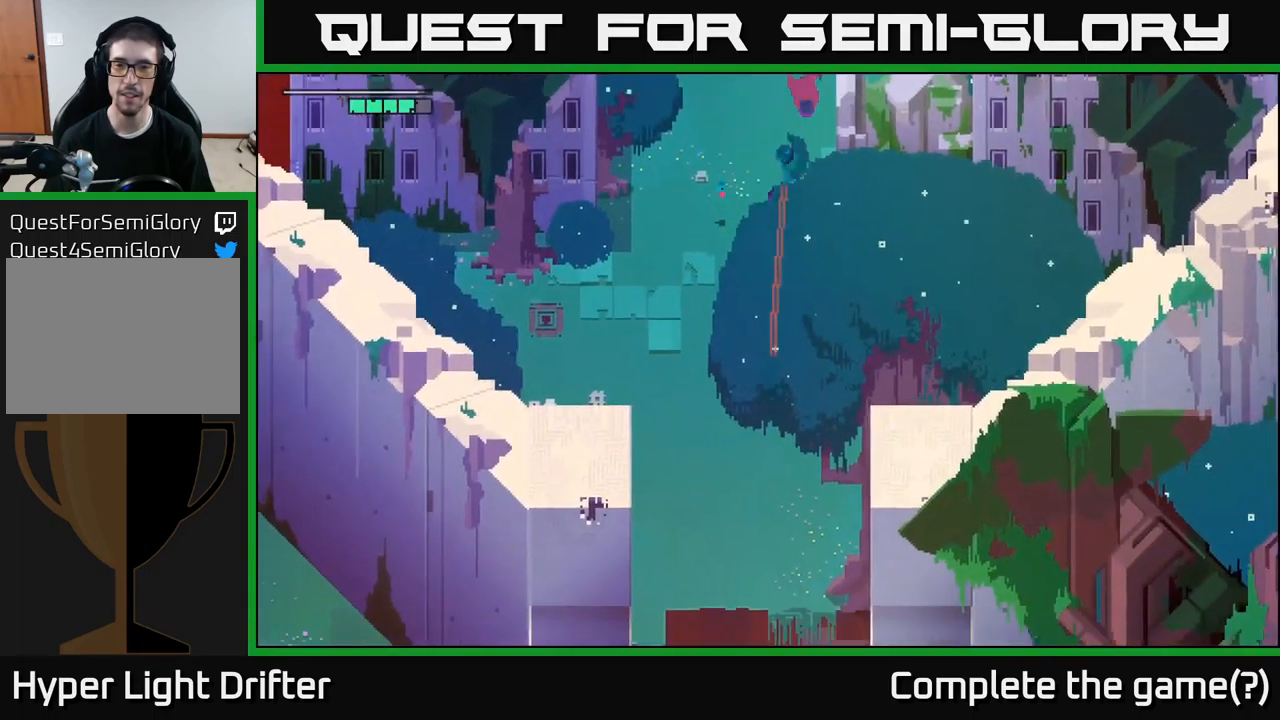
{"buttons": [], "left_stick": "down", "right_stick": "center", "events": [[84, "A", "up"], [234, "A", "down"], [367, "A", "up"]]}
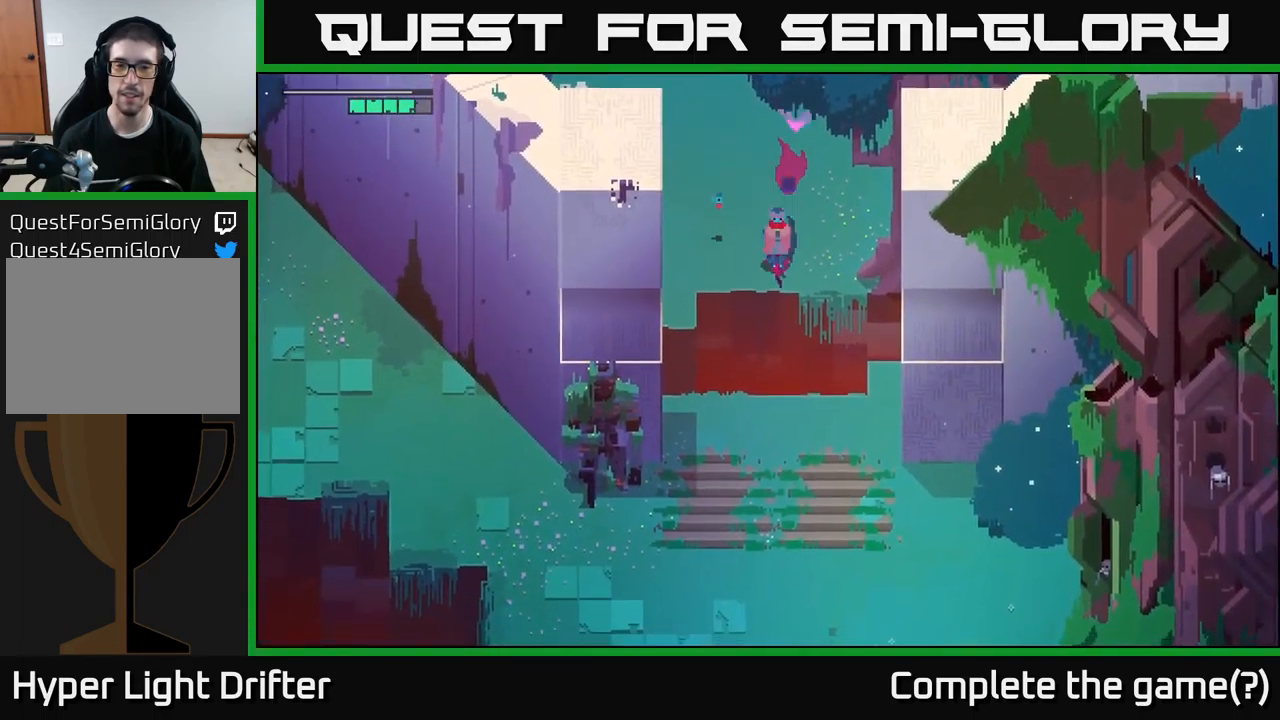
{"buttons": [], "left_stick": "down", "right_stick": "center", "events": [[284, "A", "down"], [450, "A", "up"]]}
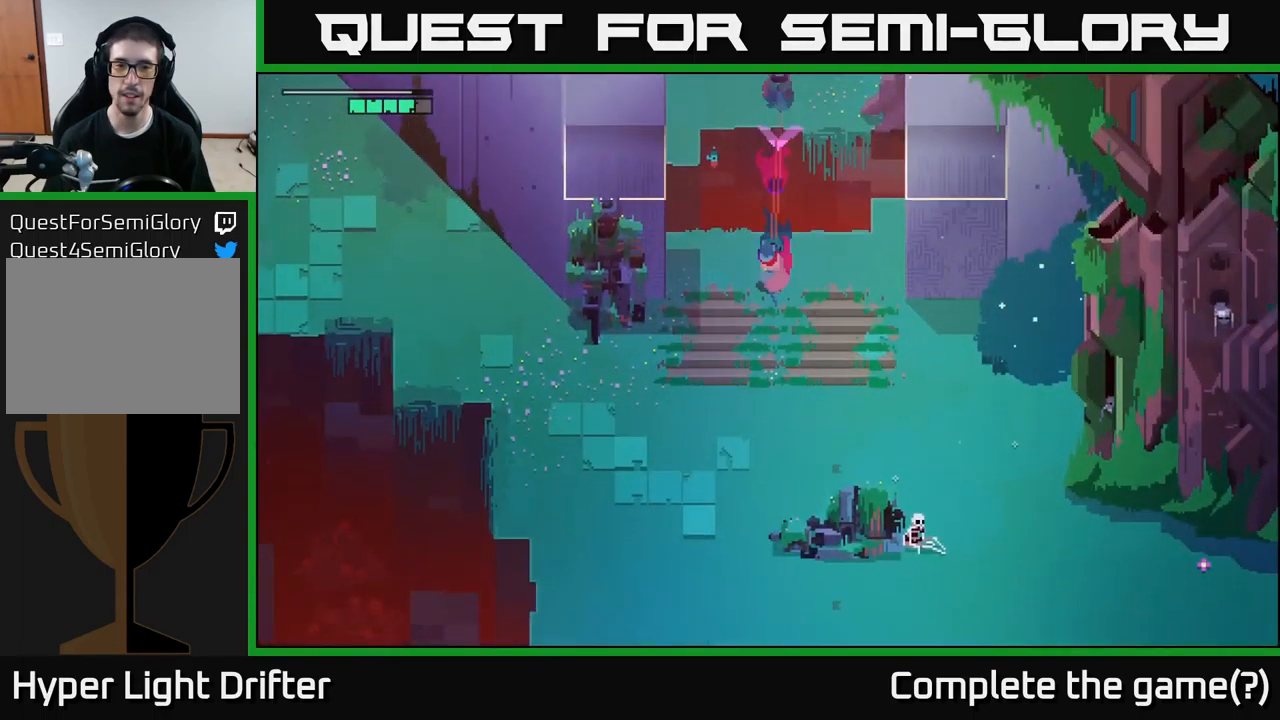
{"buttons": [], "left_stick": "down", "right_stick": "center", "events": []}
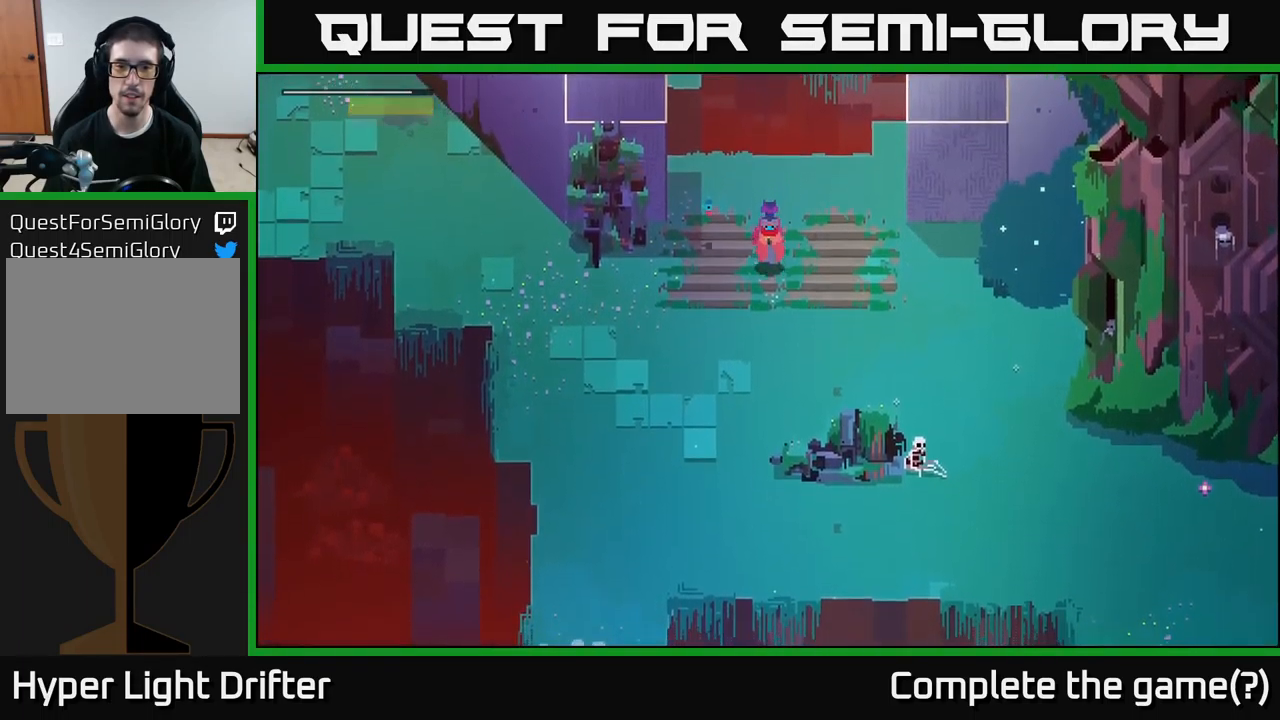
{"buttons": [], "left_stick": "down-right", "right_stick": "center", "events": [[500, "left_stick", "down-right"]]}
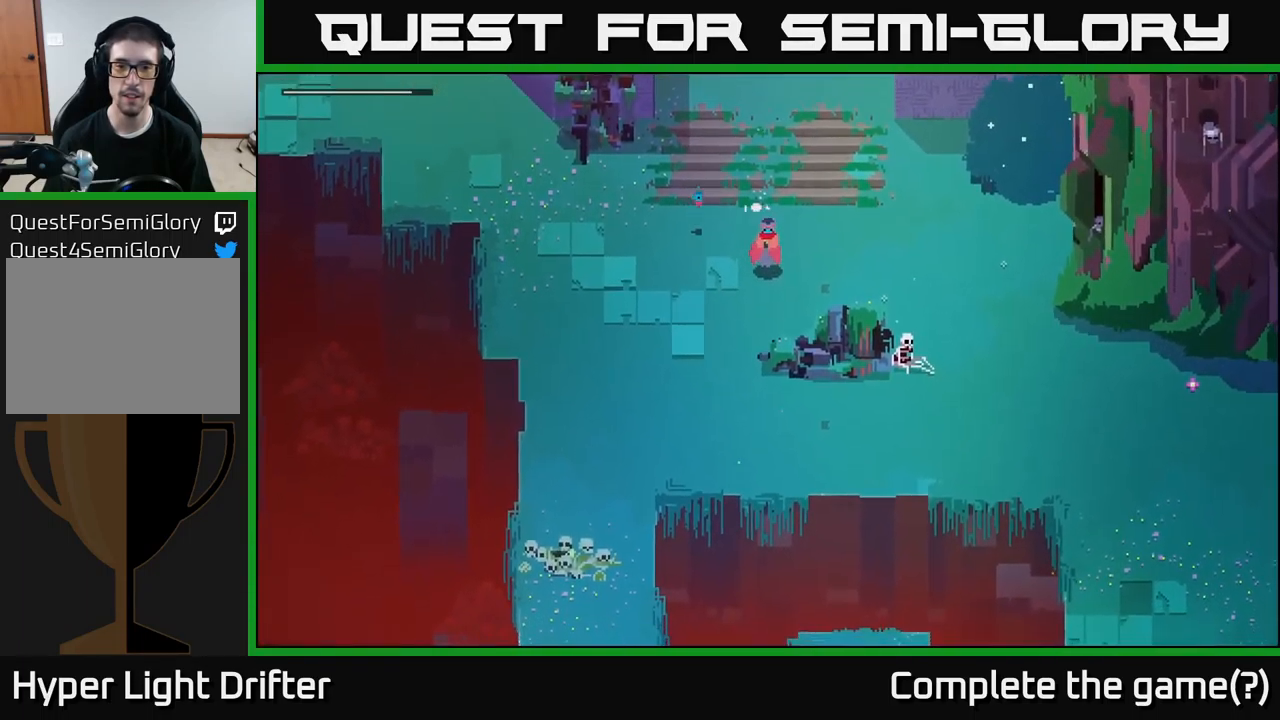
{"buttons": [], "left_stick": "right", "right_stick": "center", "events": [[350, "left_stick", "right"]]}
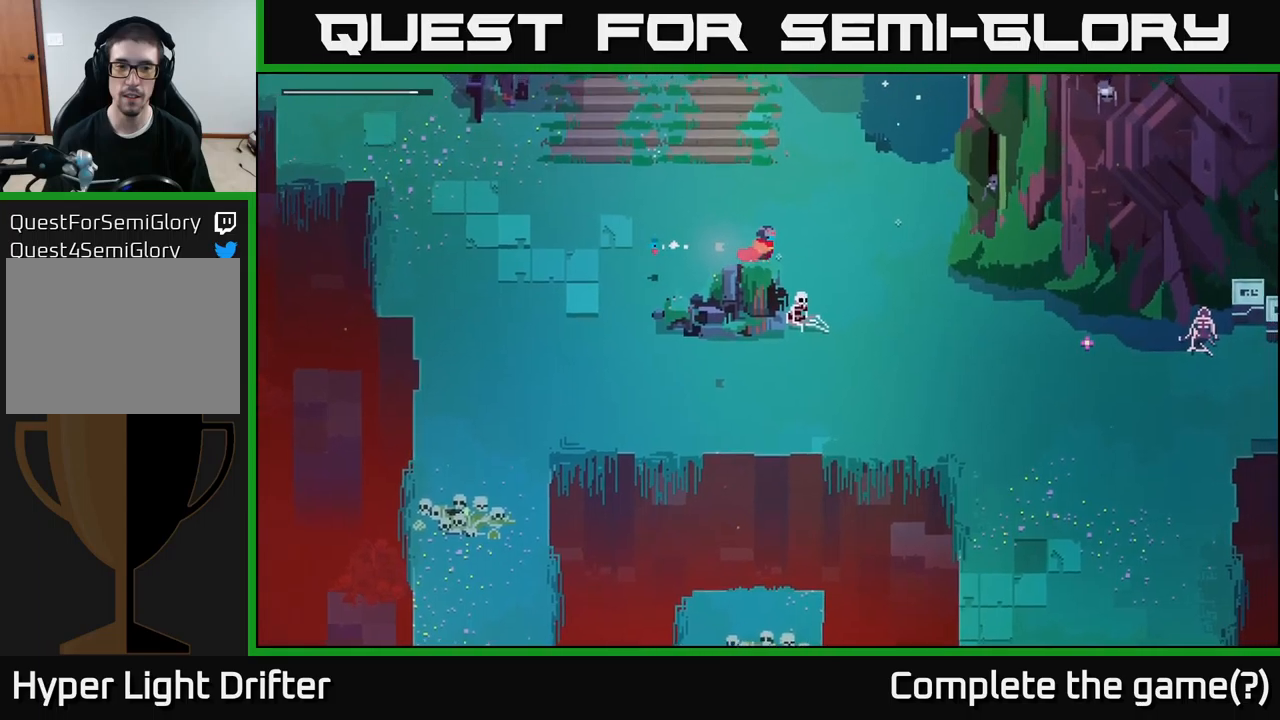
{"buttons": [], "left_stick": "down-right", "right_stick": "center", "events": [[84, "left_stick", "down-right"], [167, "X", "down"], [334, "X", "up"], [334, "left_stick", "center"], [484, "left_stick", "down-right"]]}
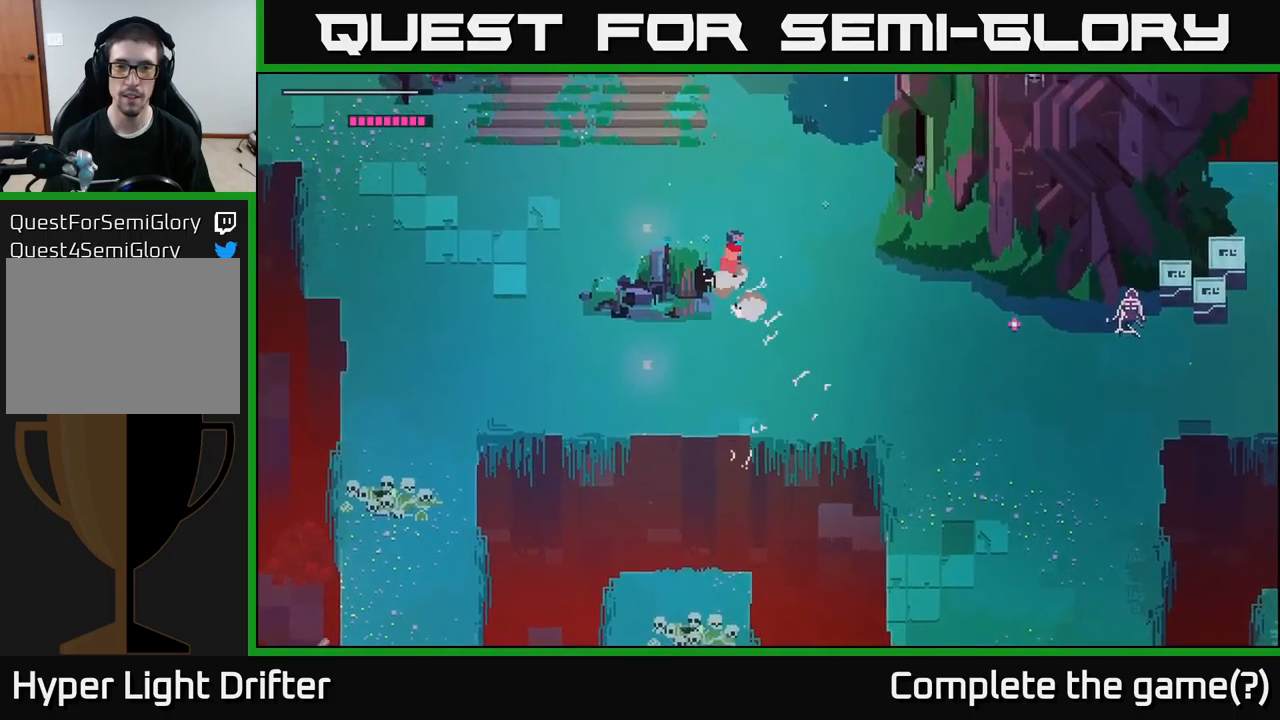
{"buttons": [], "left_stick": "right", "right_stick": "center", "events": [[317, "A", "down"], [384, "left_stick", "right"], [450, "A", "up"]]}
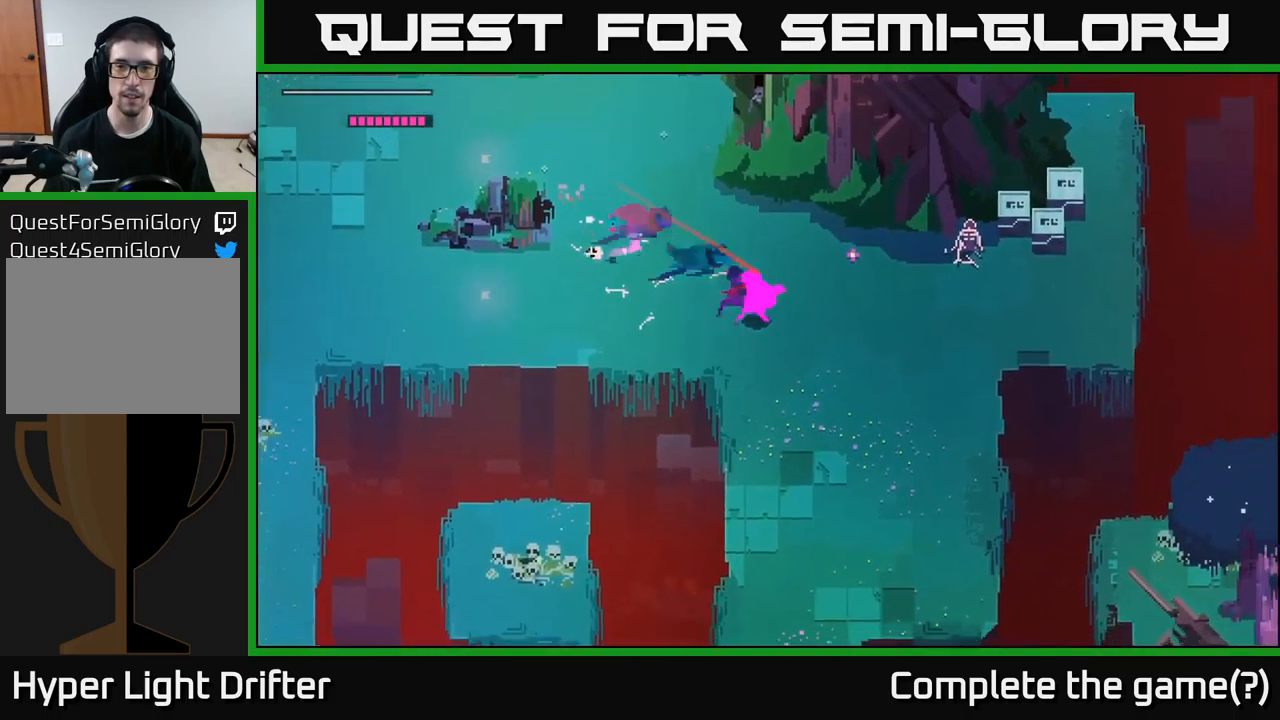
{"buttons": [], "left_stick": "up-right", "right_stick": "center", "events": [[100, "A", "down"], [250, "A", "up"], [300, "left_stick", "up-right"]]}
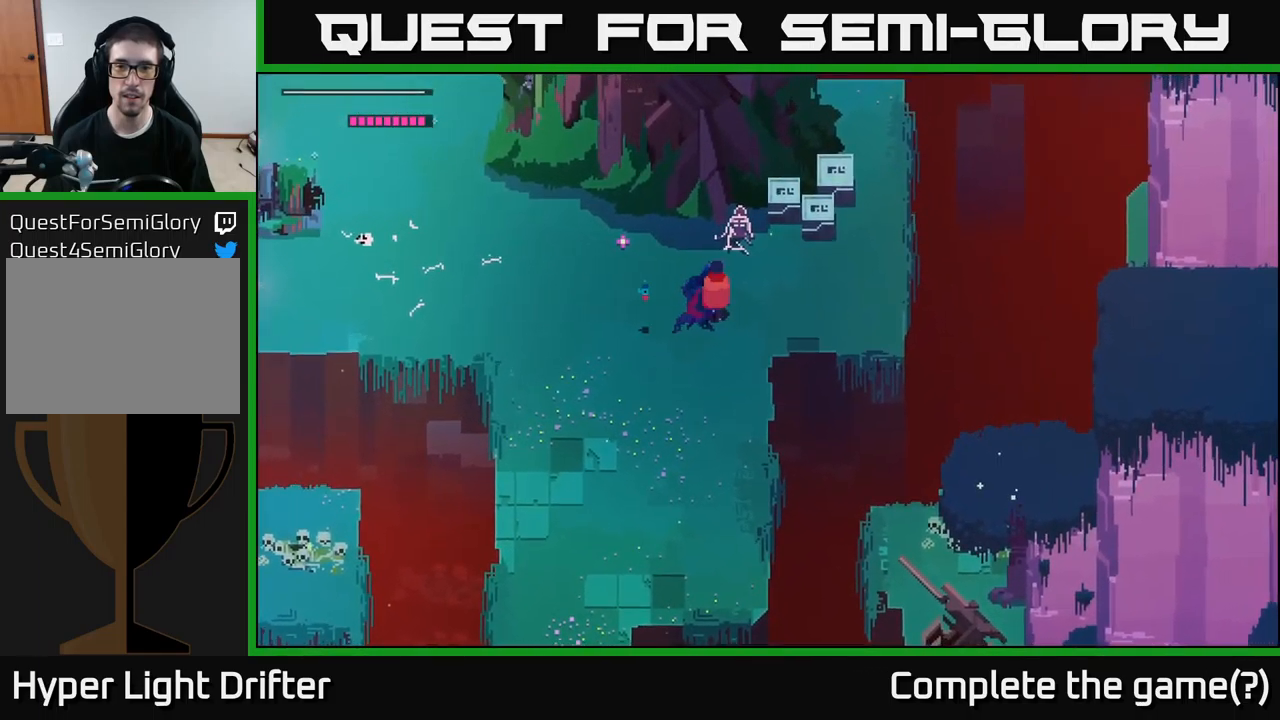
{"buttons": [], "left_stick": "up-right", "right_stick": "center", "events": [[317, "X", "down"], [500, "X", "up"]]}
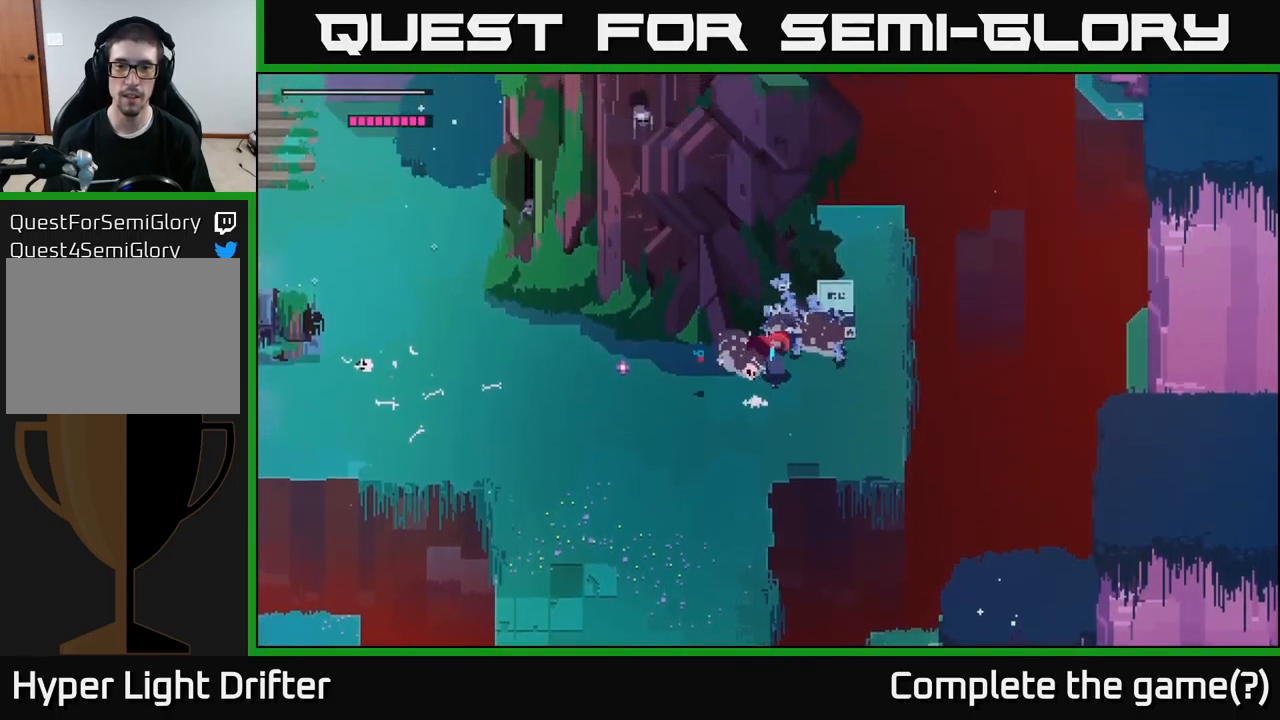
{"buttons": [], "left_stick": "up-right", "right_stick": "center", "events": [[184, "X", "down"], [367, "X", "up"]]}
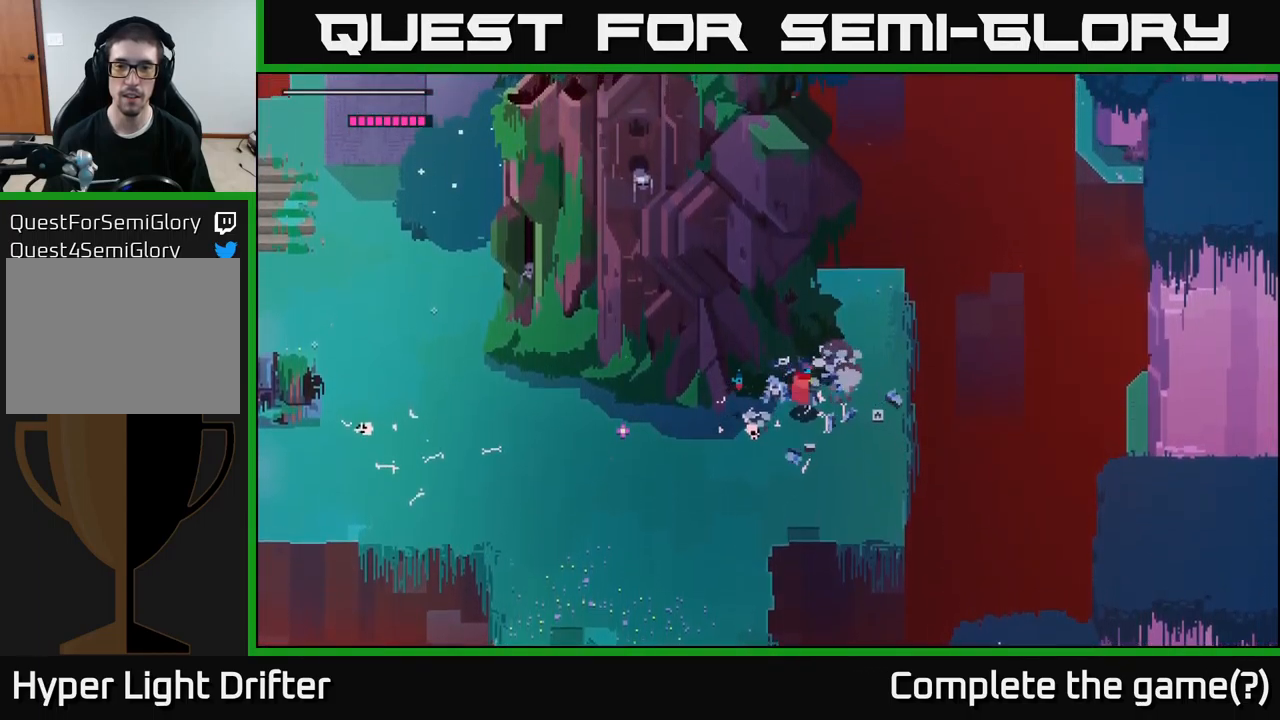
{"buttons": [], "left_stick": "down-left", "right_stick": "center", "events": [[17, "left_stick", "center"], [67, "left_stick", "down"], [267, "left_stick", "down-left"], [300, "A", "down"], [467, "A", "up"]]}
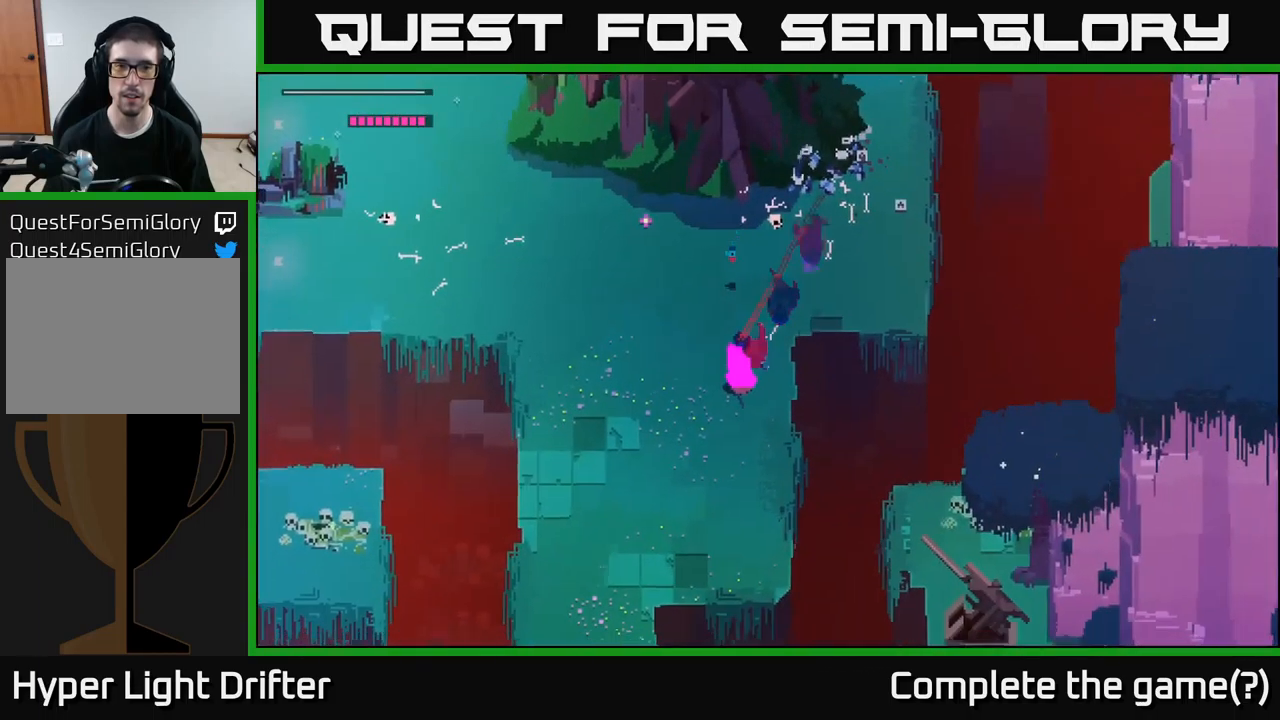
{"buttons": [], "left_stick": "down", "right_stick": "center", "events": [[100, "A", "down"], [250, "A", "up"], [334, "left_stick", "down"]]}
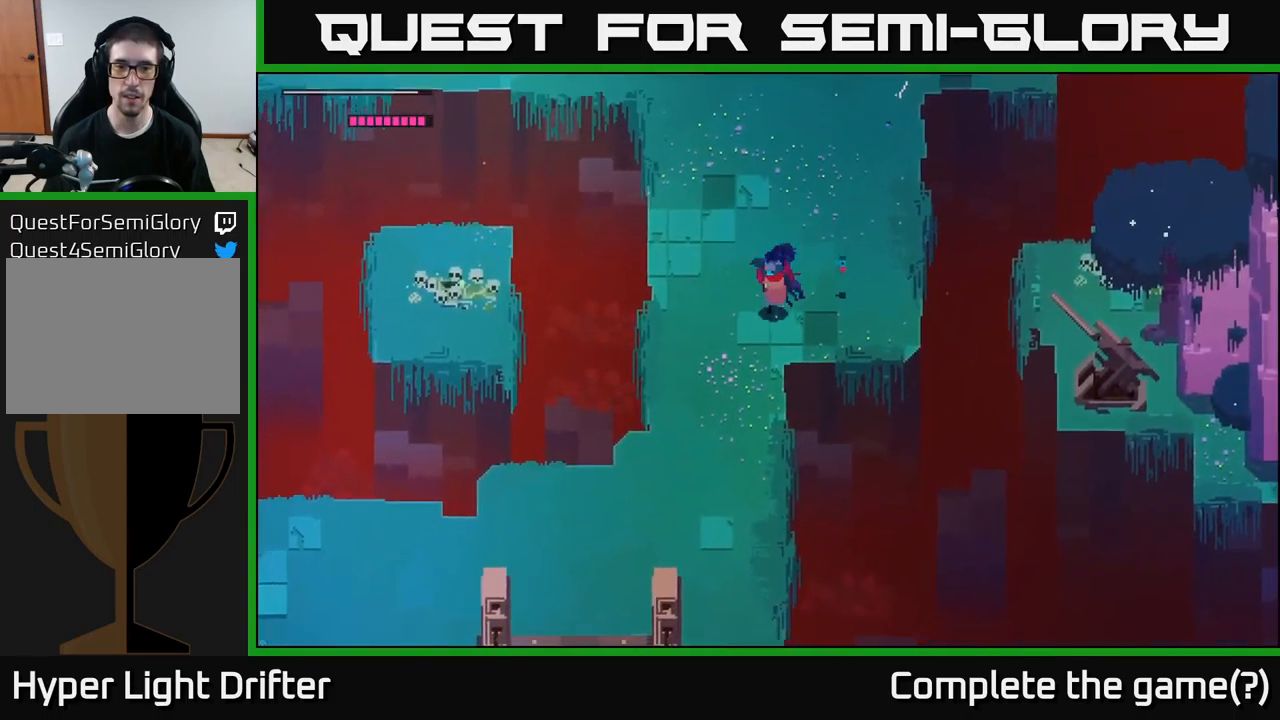
{"buttons": [], "left_stick": "down-left", "right_stick": "center", "events": [[67, "left_stick", "down-left"]]}
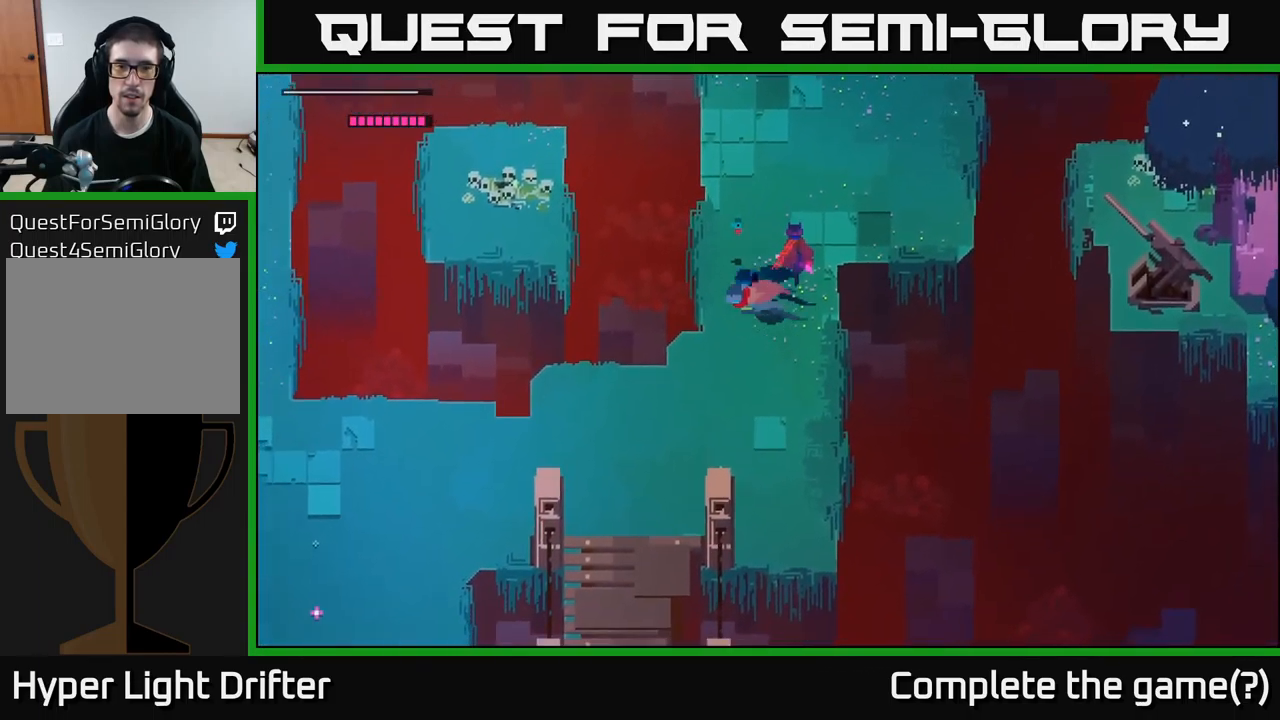
{"buttons": [], "left_stick": "down", "right_stick": "center", "events": [[17, "A", "down"], [167, "A", "up"], [300, "A", "down"], [384, "left_stick", "down"], [434, "A", "up"]]}
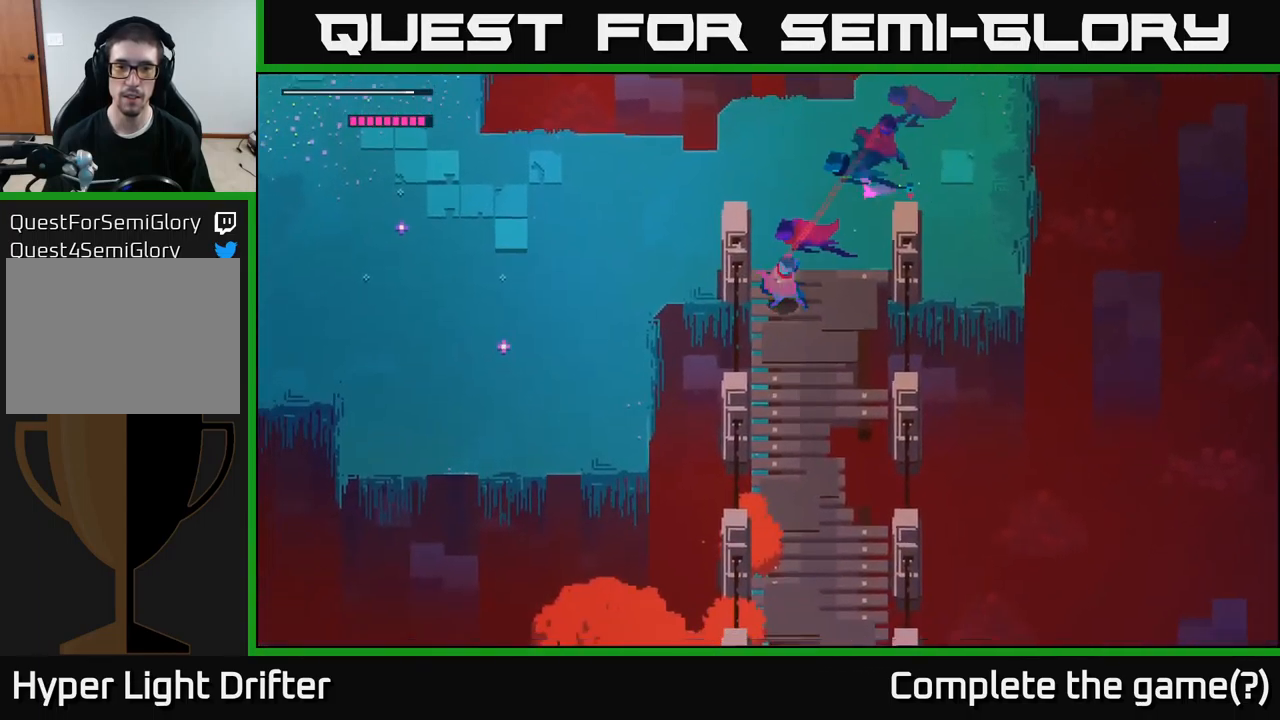
{"buttons": [], "left_stick": "down", "right_stick": "center", "events": [[284, "A", "down"], [417, "A", "up"]]}
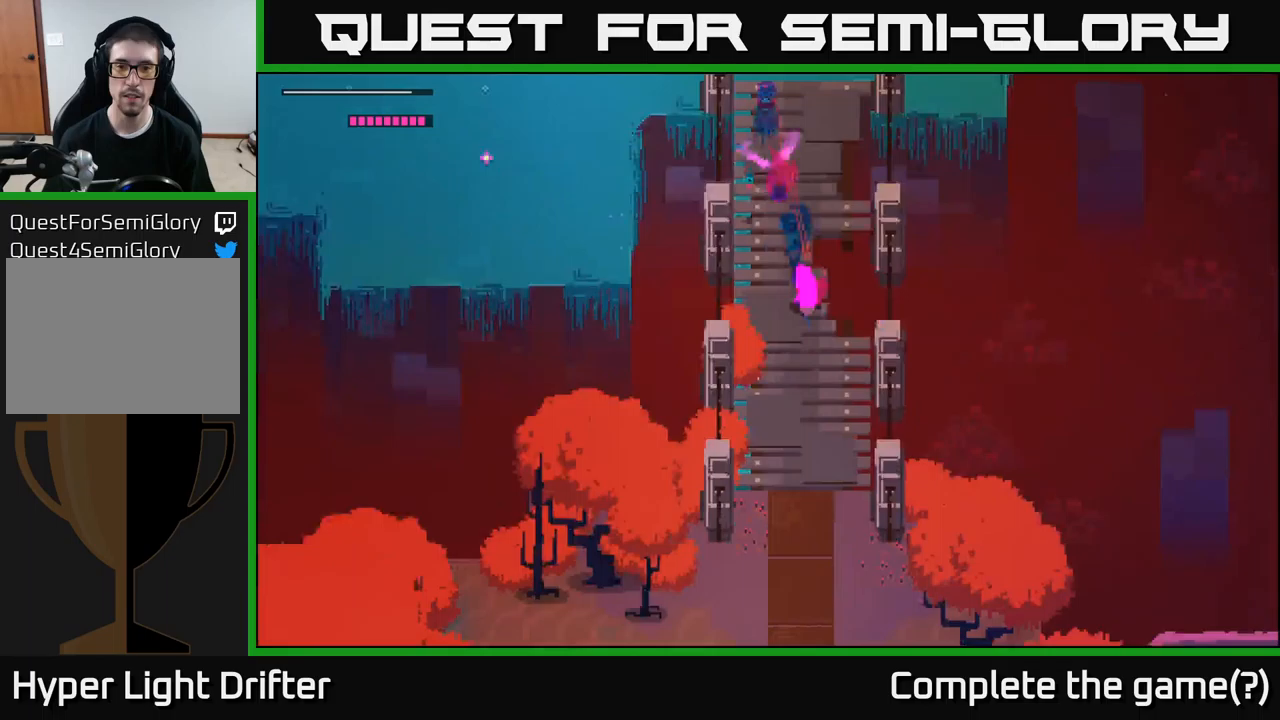
{"buttons": ["A"], "left_stick": "down", "right_stick": "center", "events": [[150, "A", "down"], [300, "A", "up"], [433, "A", "down"]]}
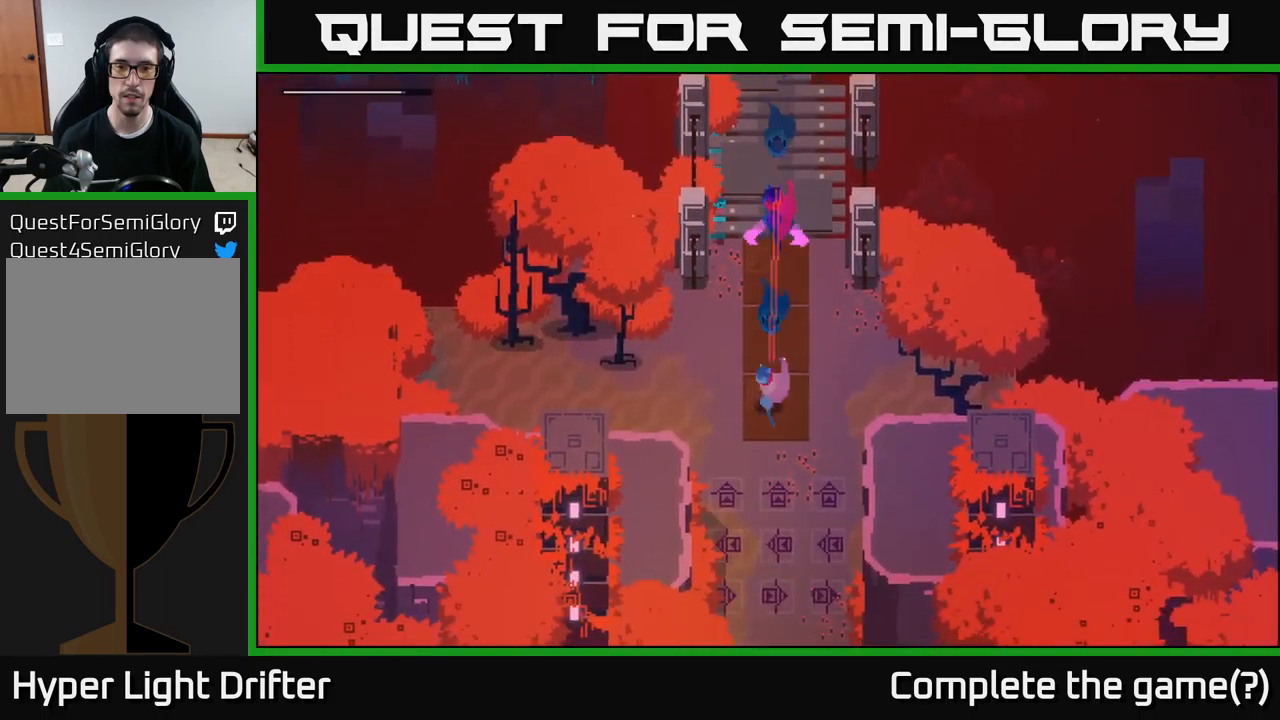
{"buttons": [], "left_stick": "down", "right_stick": "center", "events": [[83, "A", "up"], [183, "A", "down"], [317, "A", "up"]]}
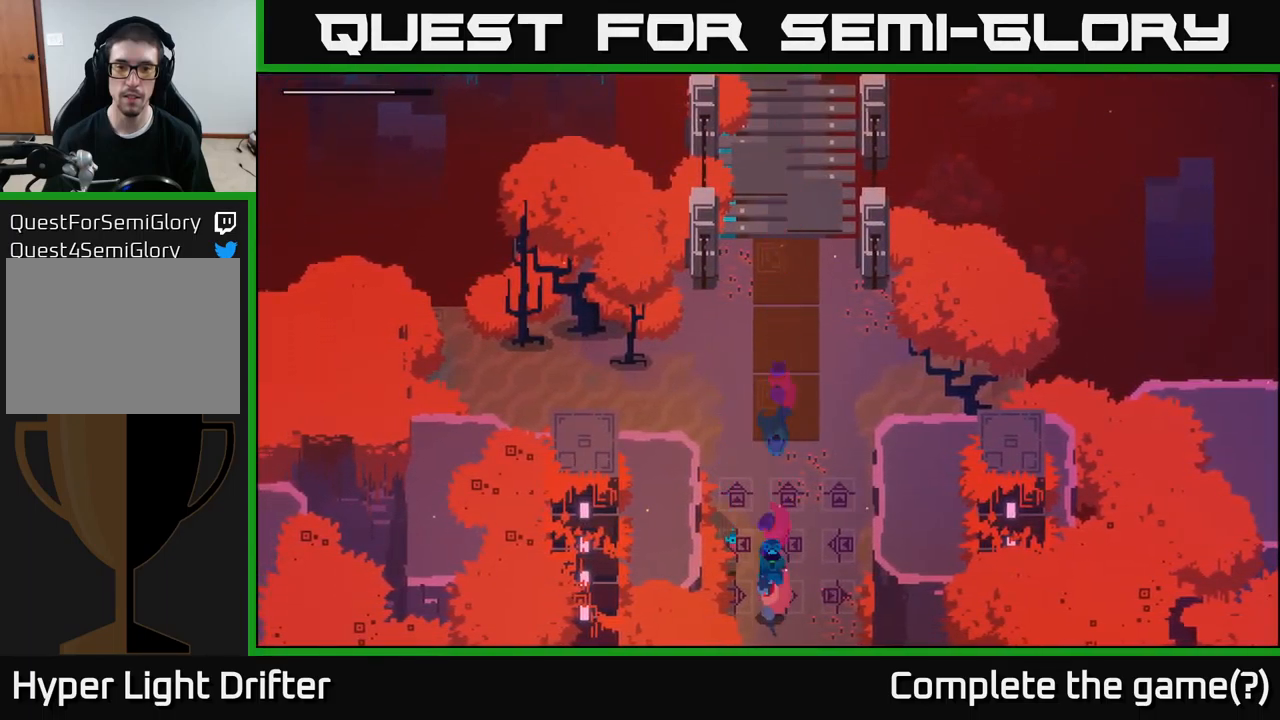
{"buttons": [], "left_stick": "center", "right_stick": "center", "events": [[383, "left_stick", "center"]]}
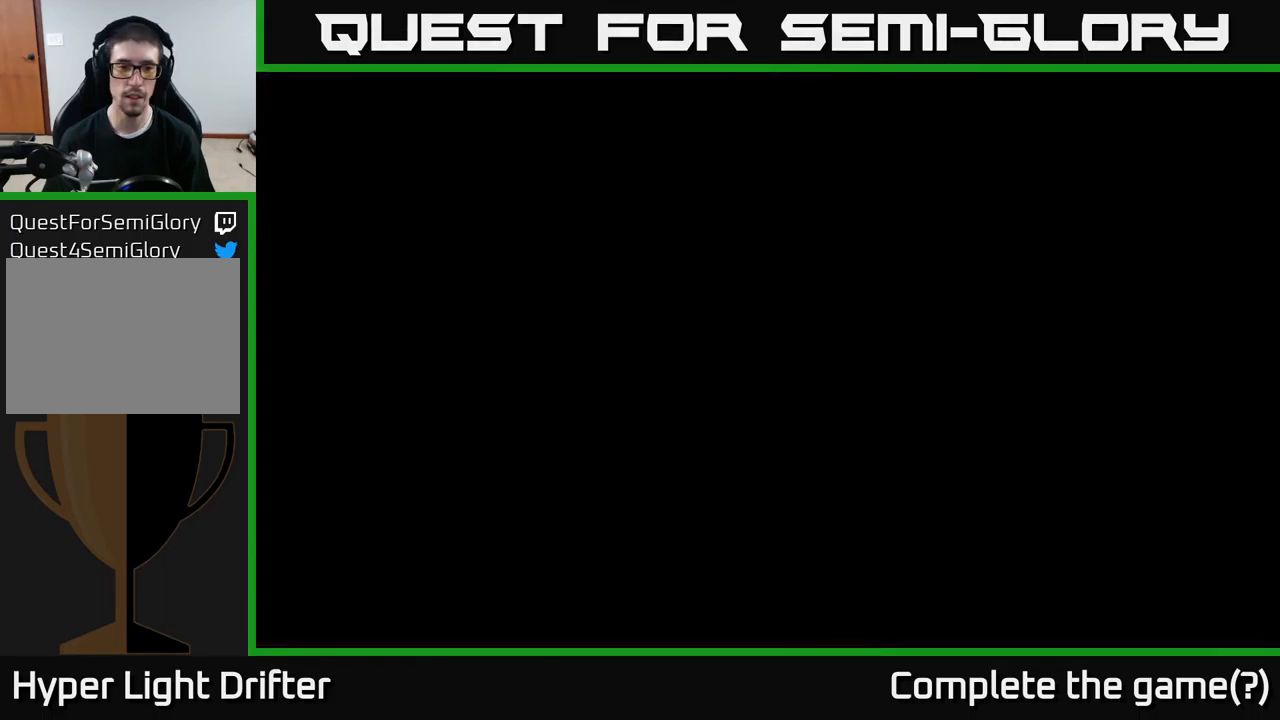
{"buttons": [], "left_stick": "up-left", "right_stick": "center", "events": [[317, "left_stick", "up-left"]]}